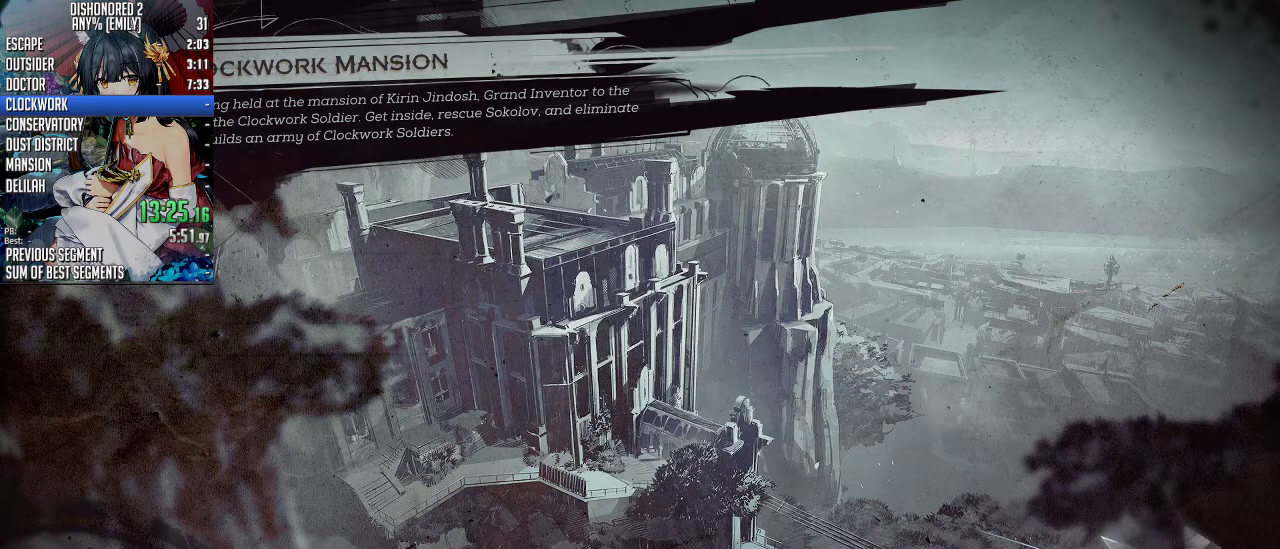
Gameplay with keyboard and mouse; each line is a JSON object with the keys and mouse buttons held at the frame after it. "events" lists presses ("down") and releases ("up") of "1", "2", "3", "4", "5", "a", "alt", "c", "ctrl", "d", "e", "f", "q", "r", "s", "shift", "space", "tab", "v", "w", "x", "z", "mouse_left", "mouse_middle", "mouse_right", "mouse_mb4", "mouse_mb5", "mouse_wheel_up" and "mouse_wheel_down" between this image and that frame as [ms after this image, input, new state], when the widget could be followed in between. "mouse_left", "mouse_middle", "mouse_right", "mouse_mb4", "mouse_mb5", "mouse_wheel_up", "mouse_wheel_down" = the "left", "middle", "right", "mb4", "mb5", "wheel_up", "wheel_down" buttons of the "mouse" list. No other keys are recorded. Not read: mouse_move.
{"keys": [], "mouse": [], "events": [[368, "mouse_left", "down"], [468, "mouse_left", "up"]]}
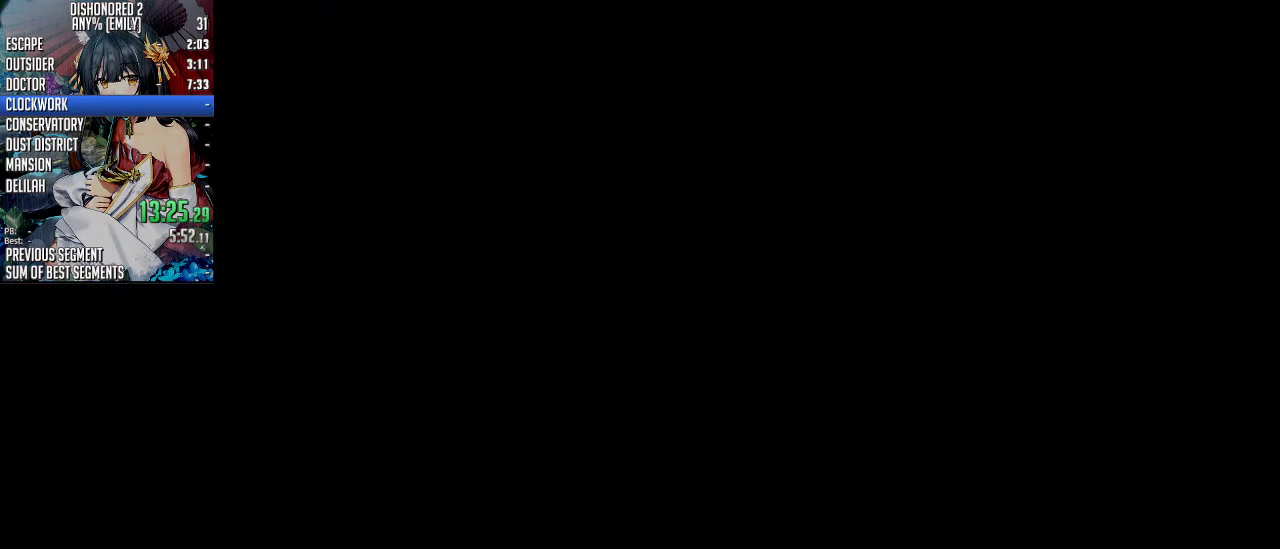
{"keys": [], "mouse": [], "events": []}
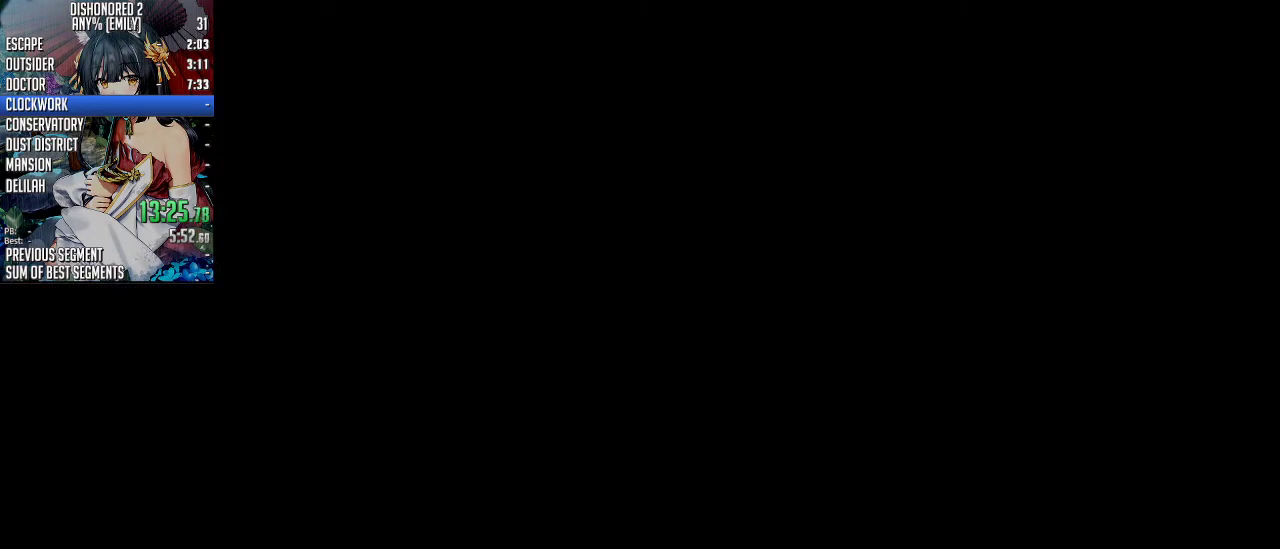
{"keys": [], "mouse": [], "events": []}
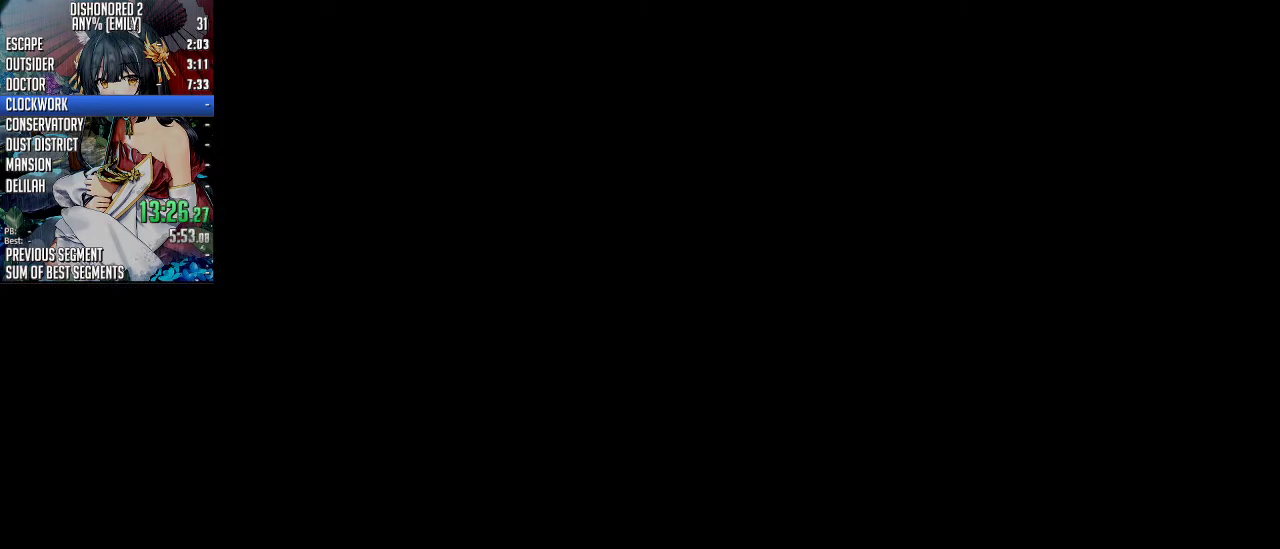
{"keys": [], "mouse": [], "events": []}
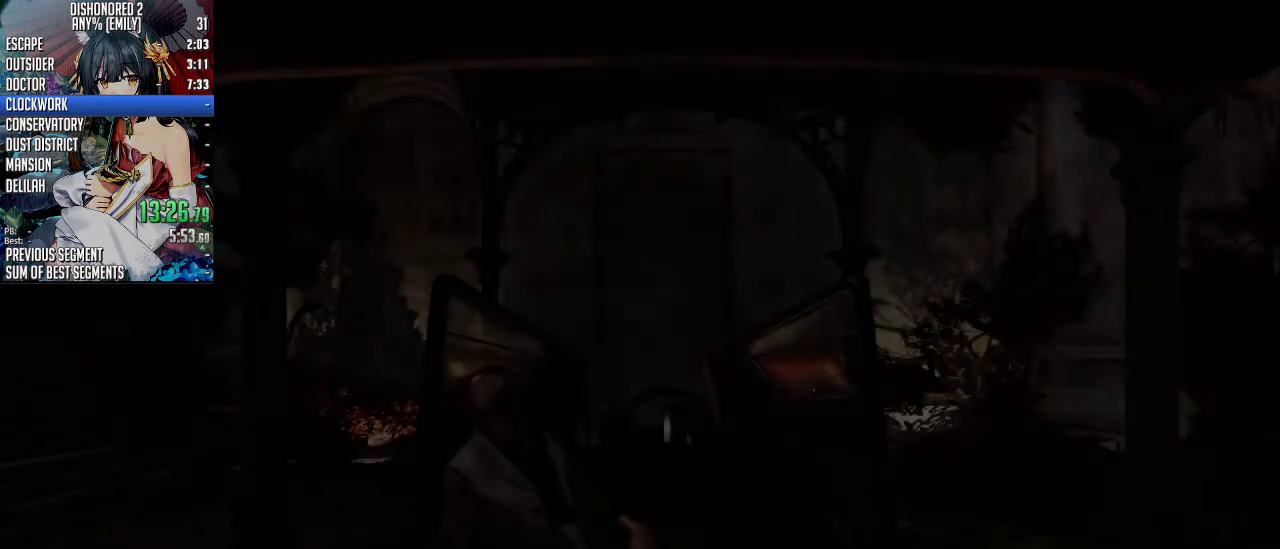
{"keys": [], "mouse": [], "events": []}
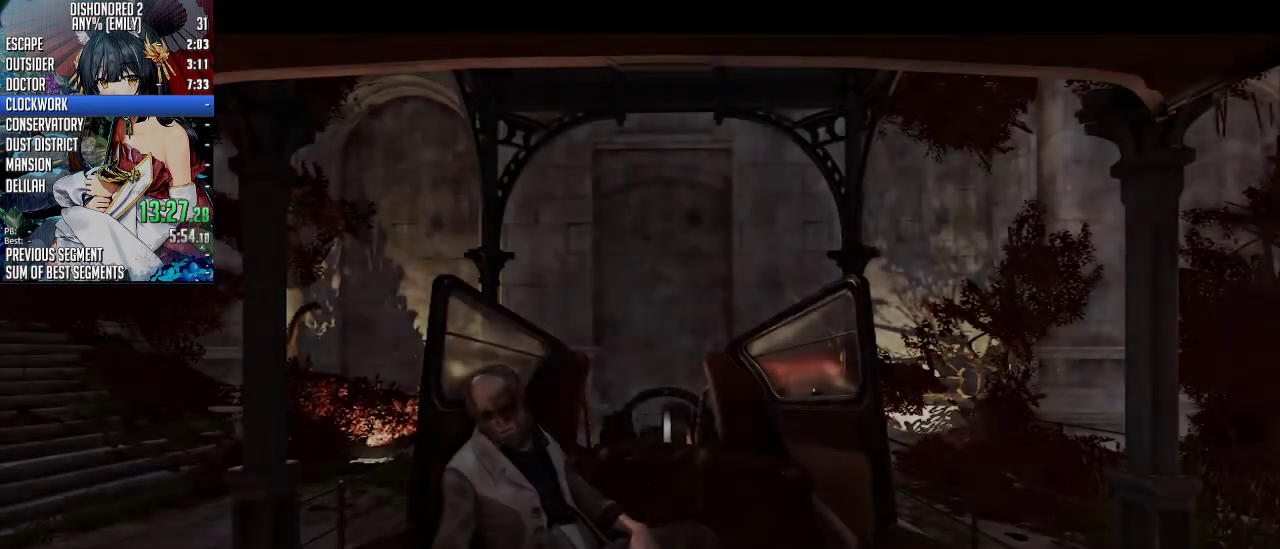
{"keys": [], "mouse": ["wheel_up"], "events": [[268, "mouse_wheel_up", "down"]]}
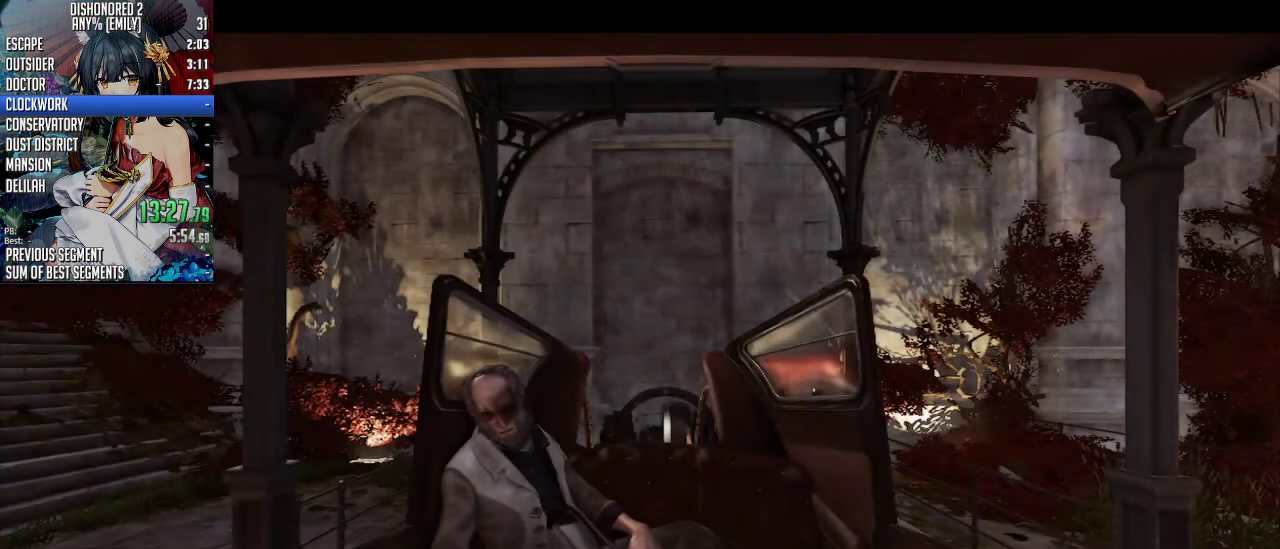
{"keys": [], "mouse": ["wheel_up"], "events": []}
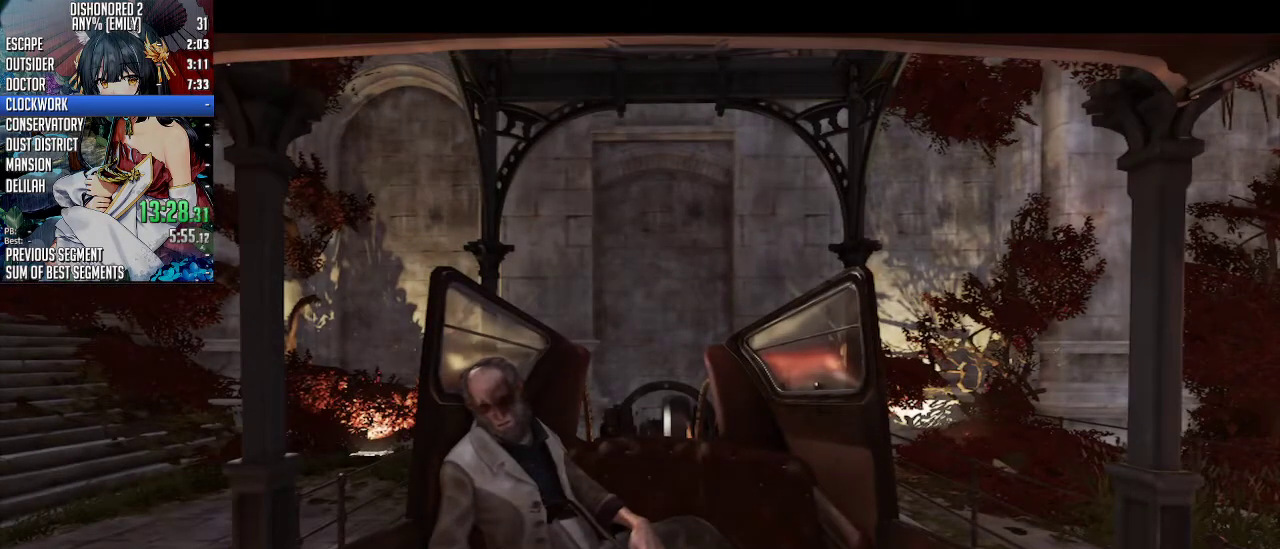
{"keys": [], "mouse": ["wheel_up"], "events": []}
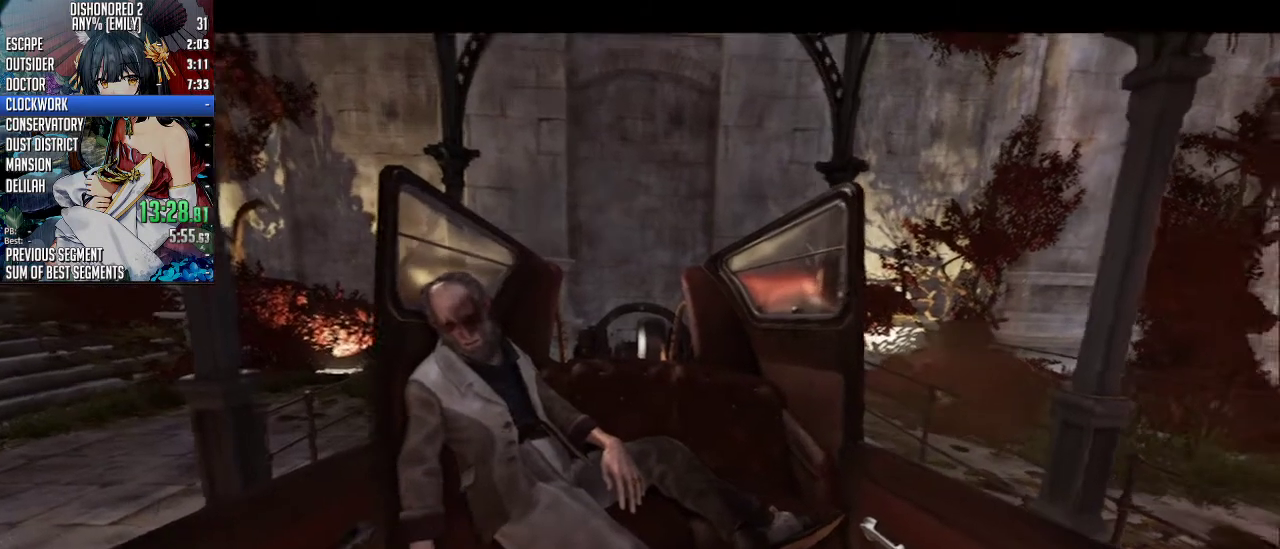
{"keys": [], "mouse": [], "events": [[133, "mouse_wheel_up", "up"]]}
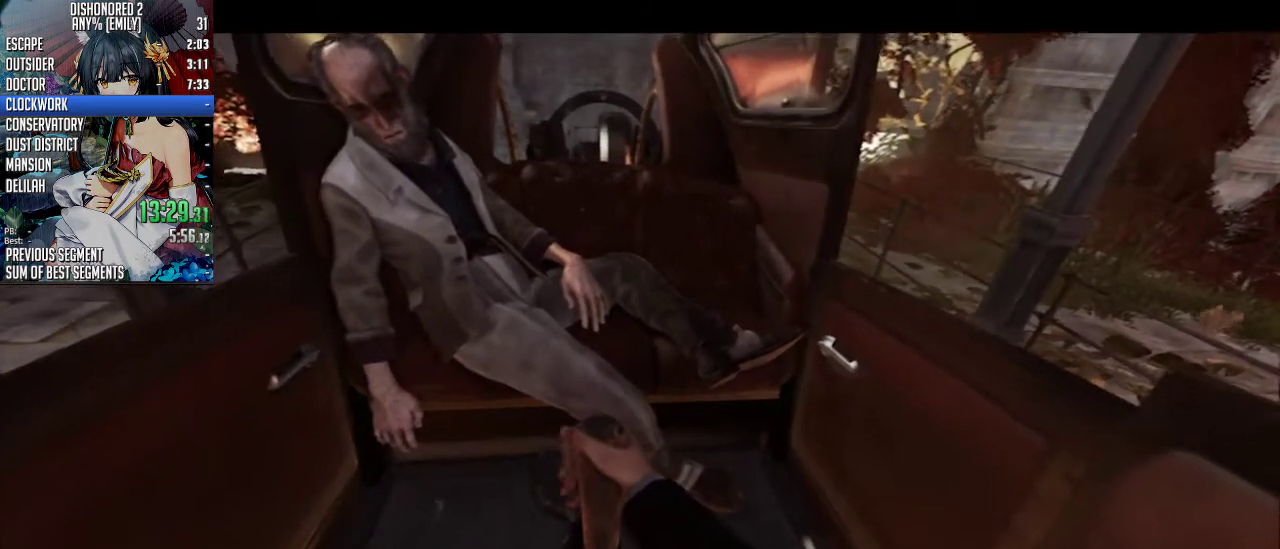
{"keys": [], "mouse": [], "events": []}
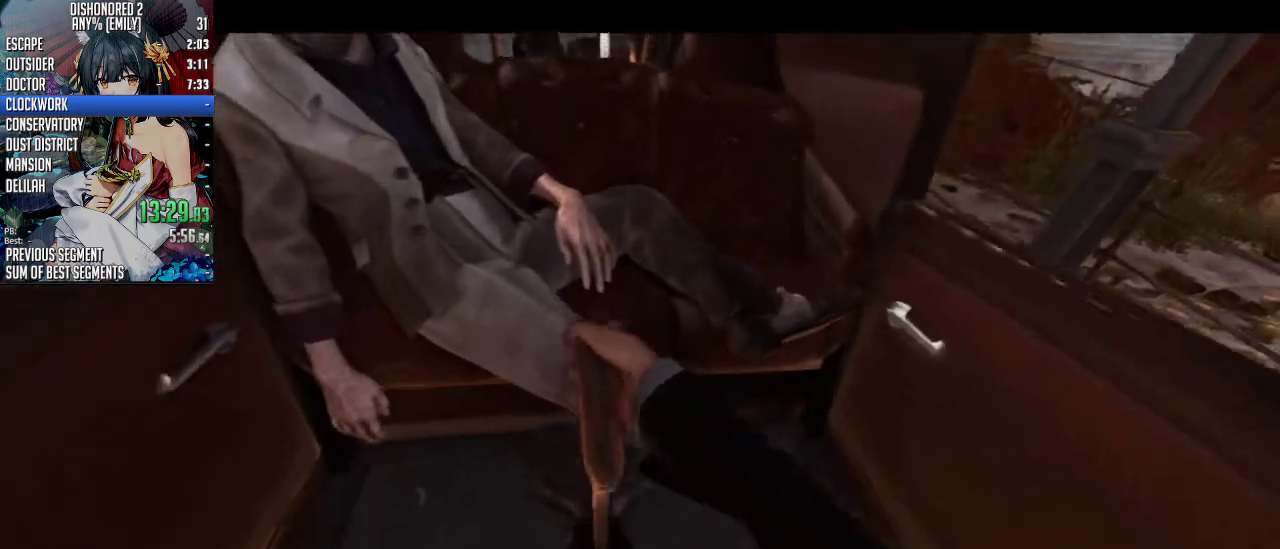
{"keys": [], "mouse": [], "events": []}
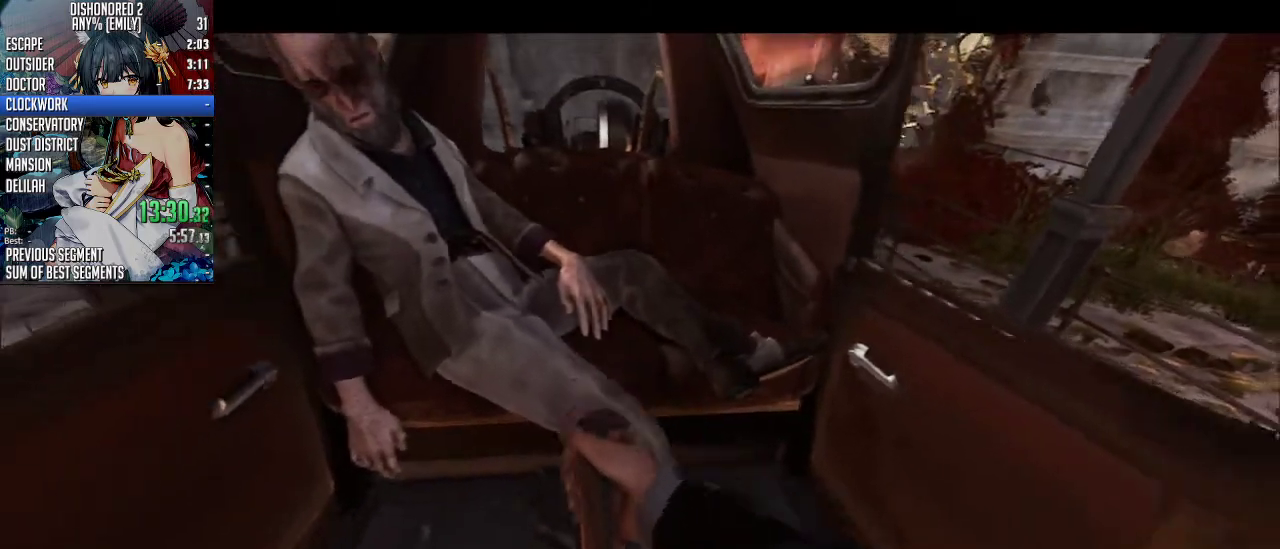
{"keys": [], "mouse": [], "events": []}
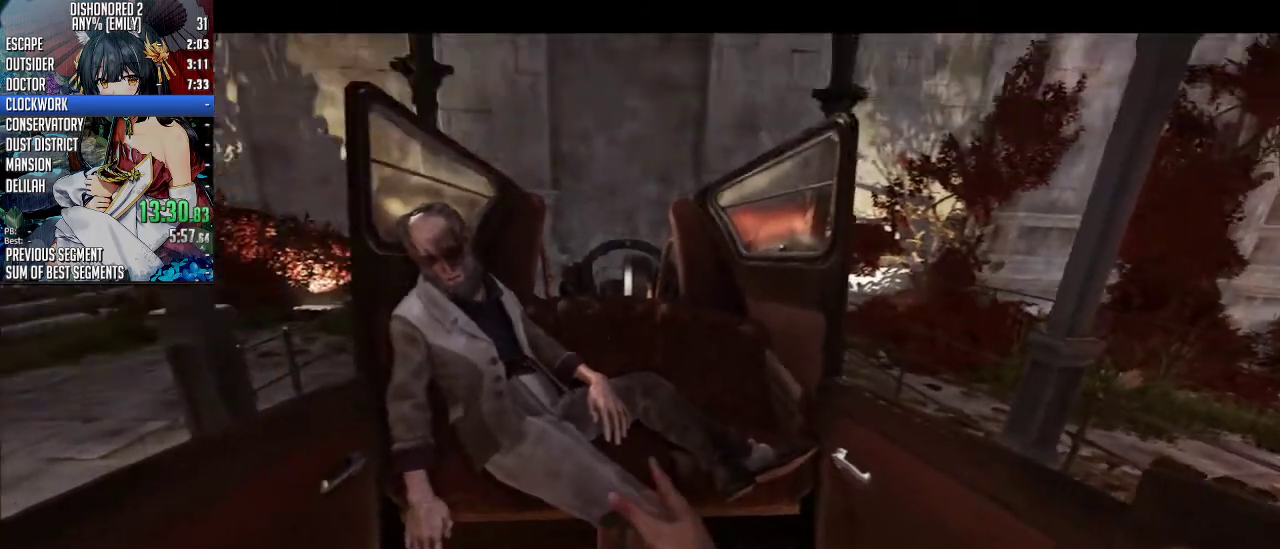
{"keys": [], "mouse": [], "events": []}
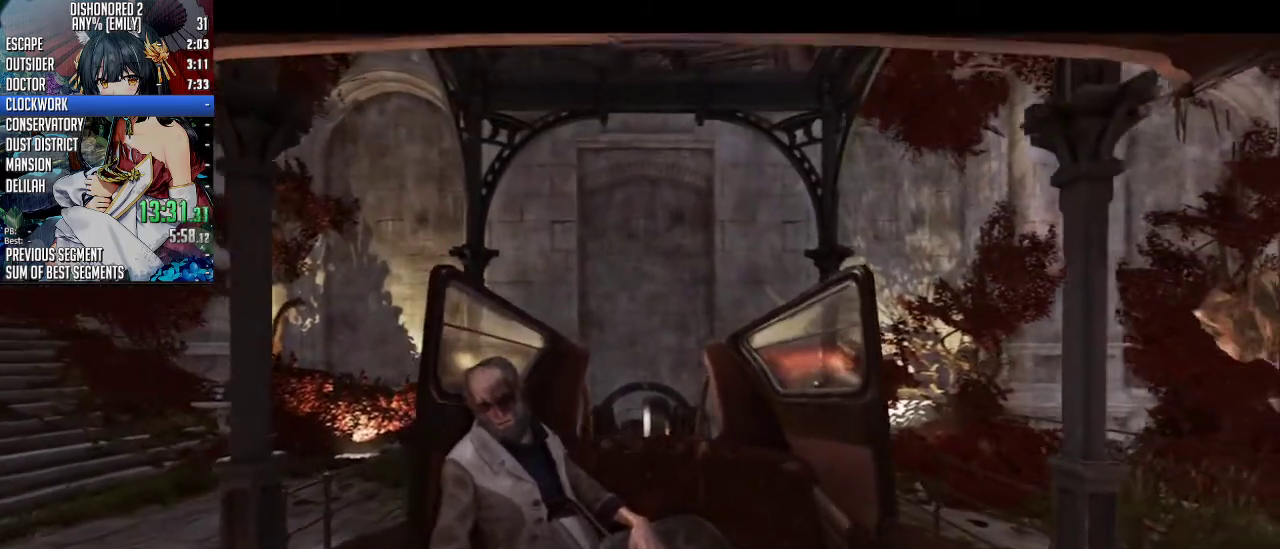
{"keys": [], "mouse": [], "events": []}
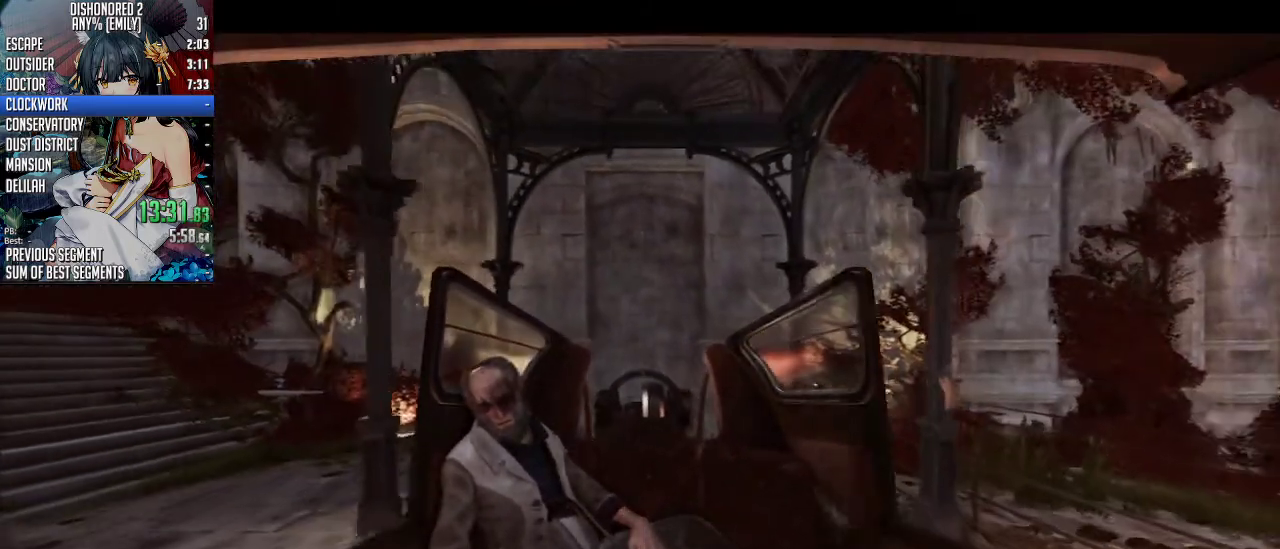
{"keys": [], "mouse": [], "events": []}
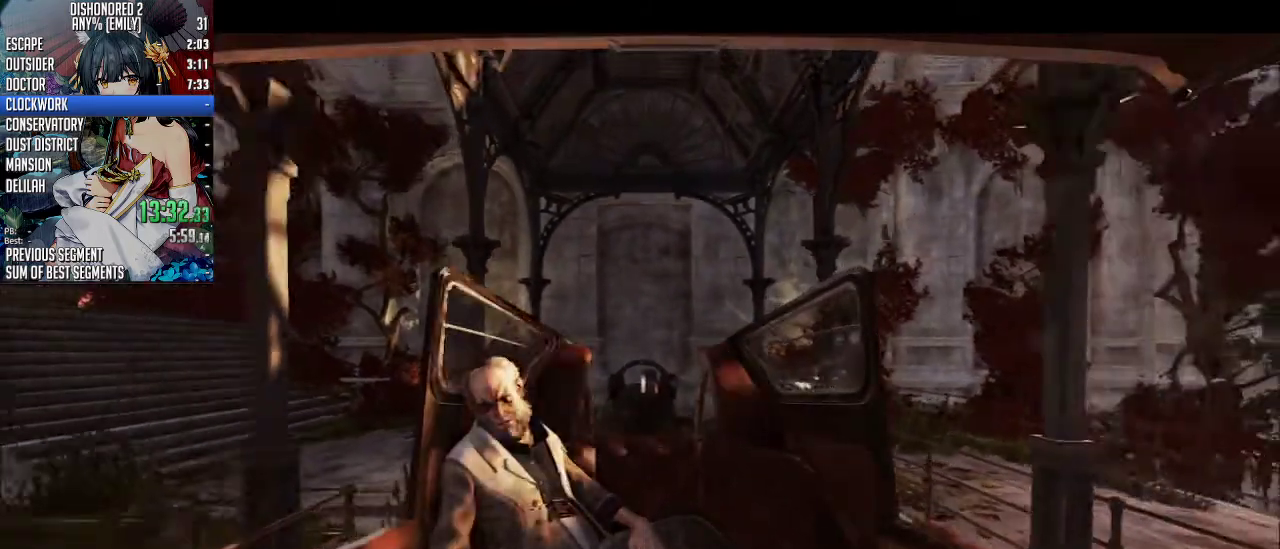
{"keys": [], "mouse": [], "events": []}
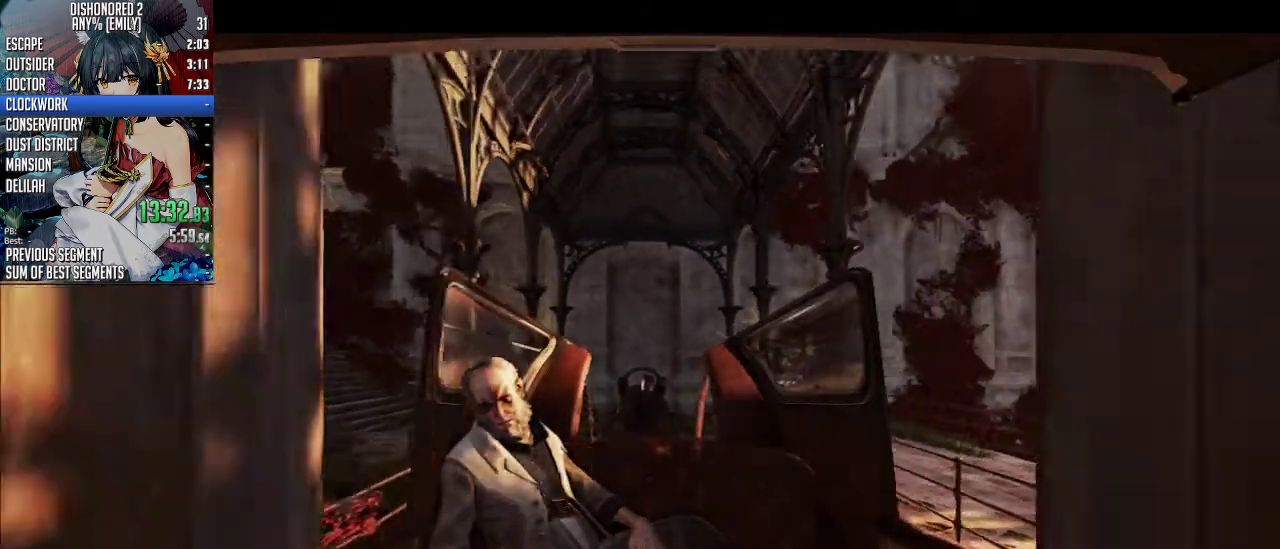
{"keys": [], "mouse": [], "events": []}
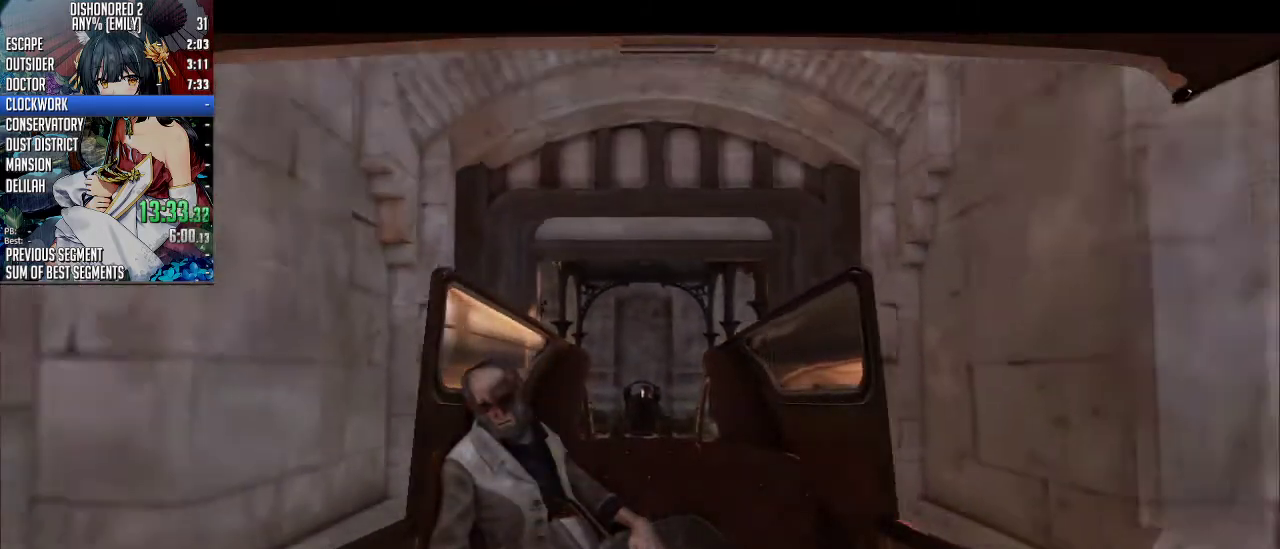
{"keys": [], "mouse": [], "events": []}
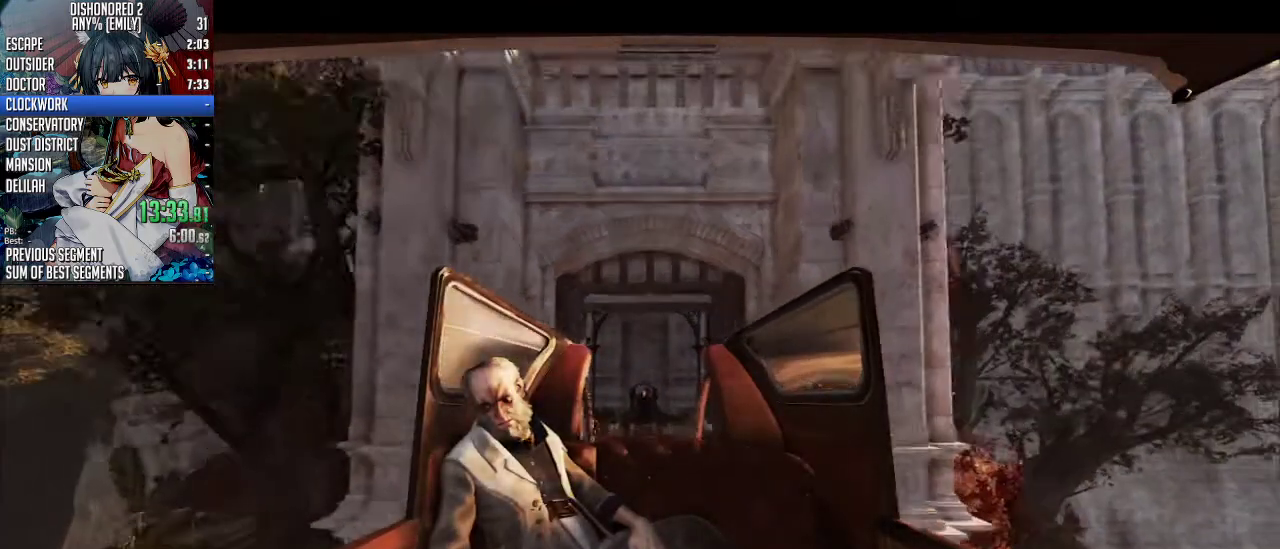
{"keys": [], "mouse": [], "events": []}
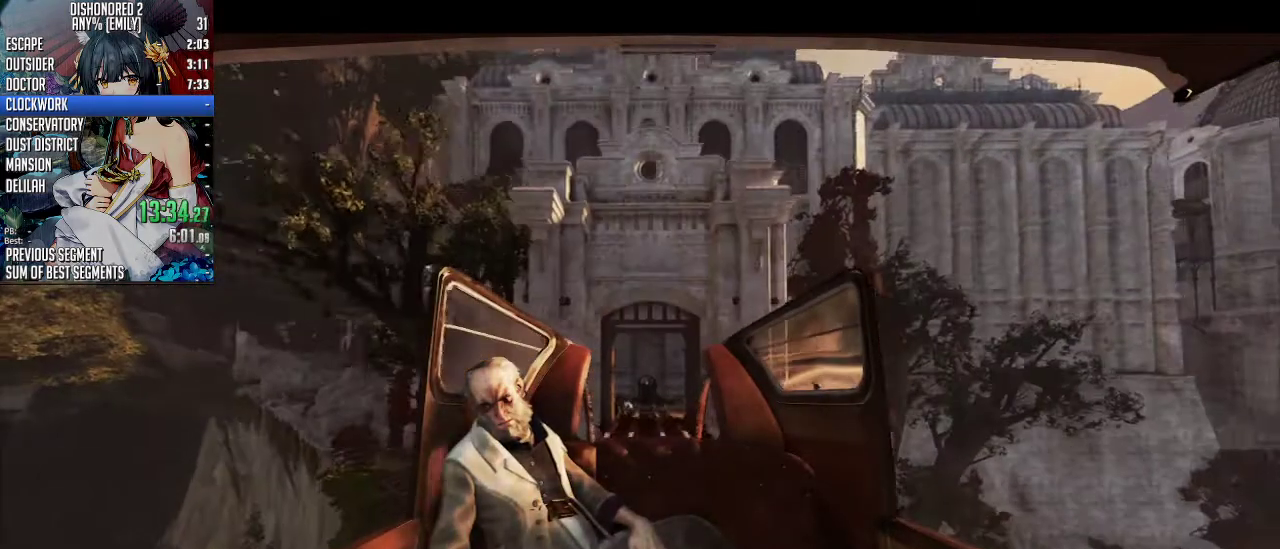
{"keys": [], "mouse": ["left", "wheel_up"], "events": [[501, "mouse_left", "down"], [501, "mouse_wheel_up", "down"]]}
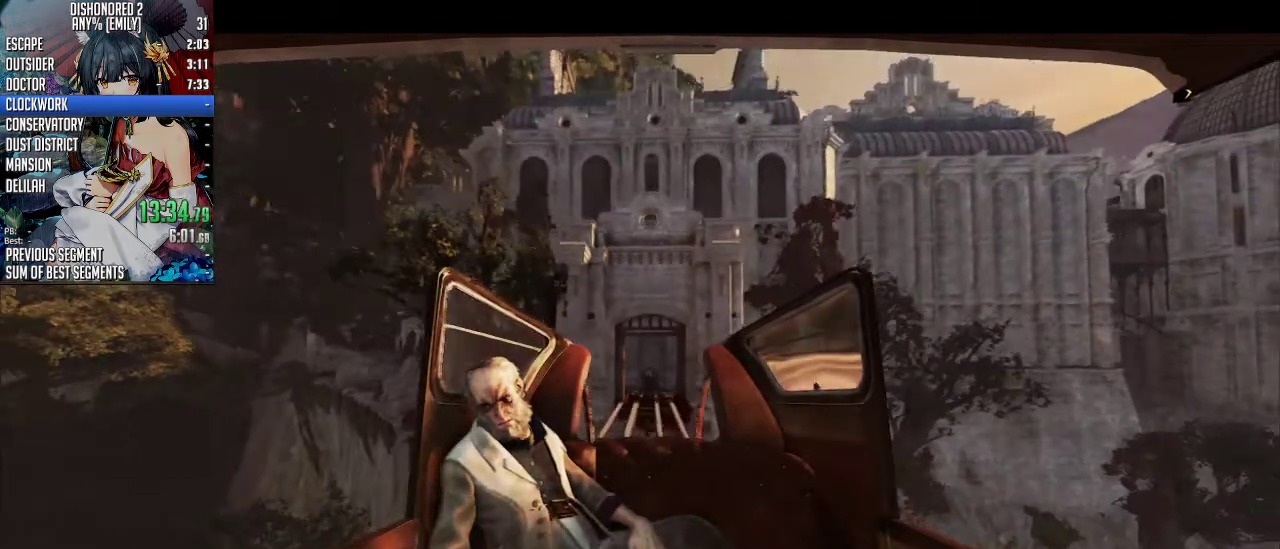
{"keys": [], "mouse": ["wheel_up"], "events": [[101, "mouse_left", "up"]]}
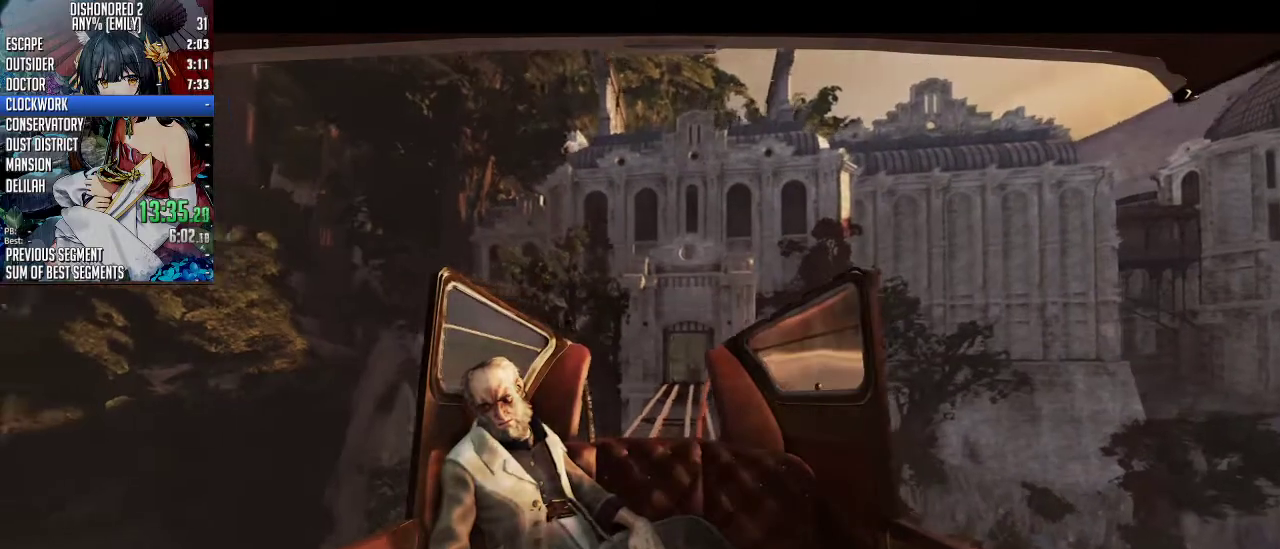
{"keys": [], "mouse": ["wheel_up"], "events": []}
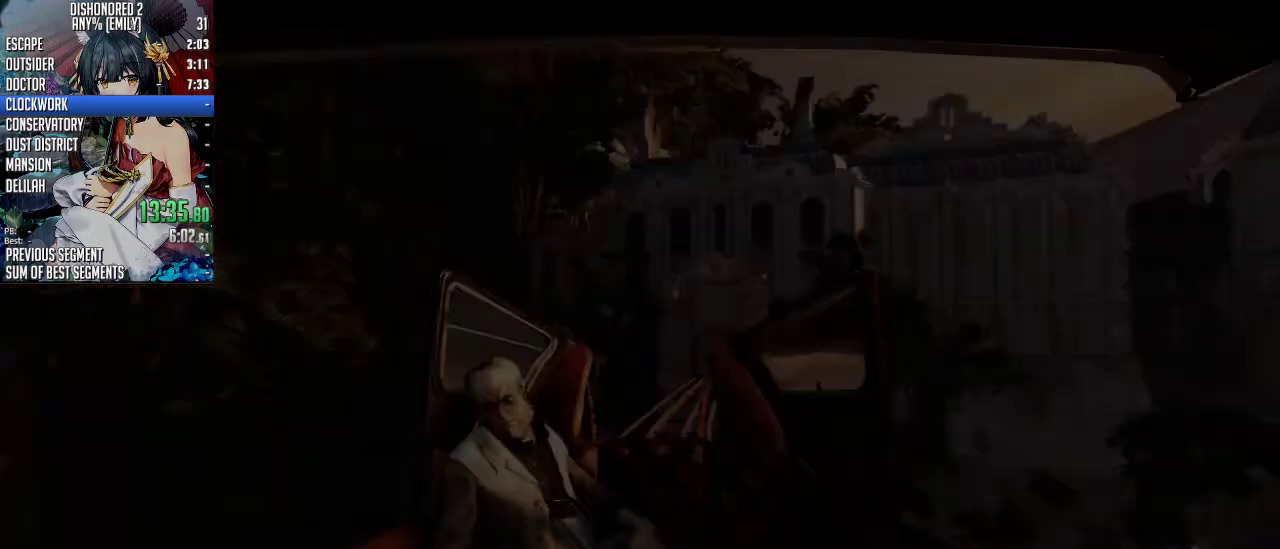
{"keys": [], "mouse": ["wheel_up"], "events": []}
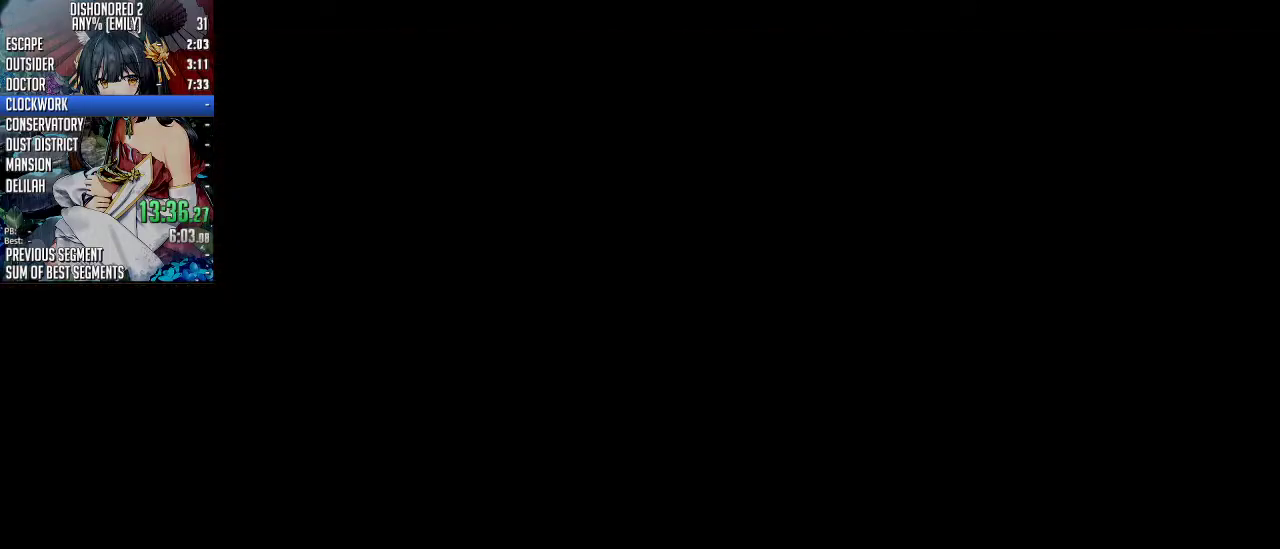
{"keys": [], "mouse": ["wheel_up"], "events": []}
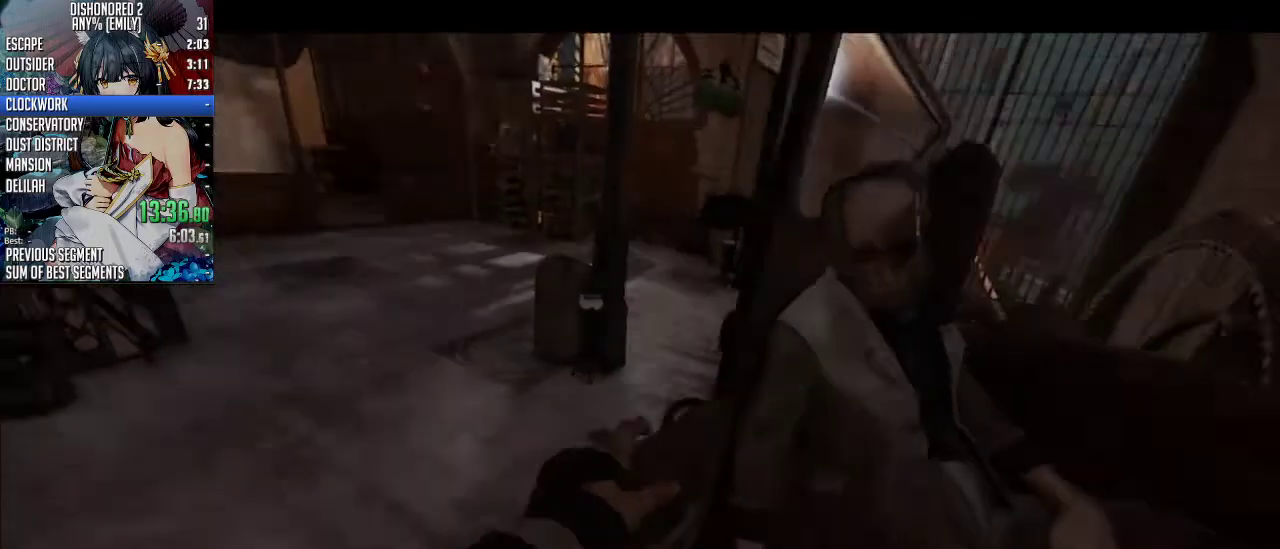
{"keys": [], "mouse": ["wheel_up"], "events": []}
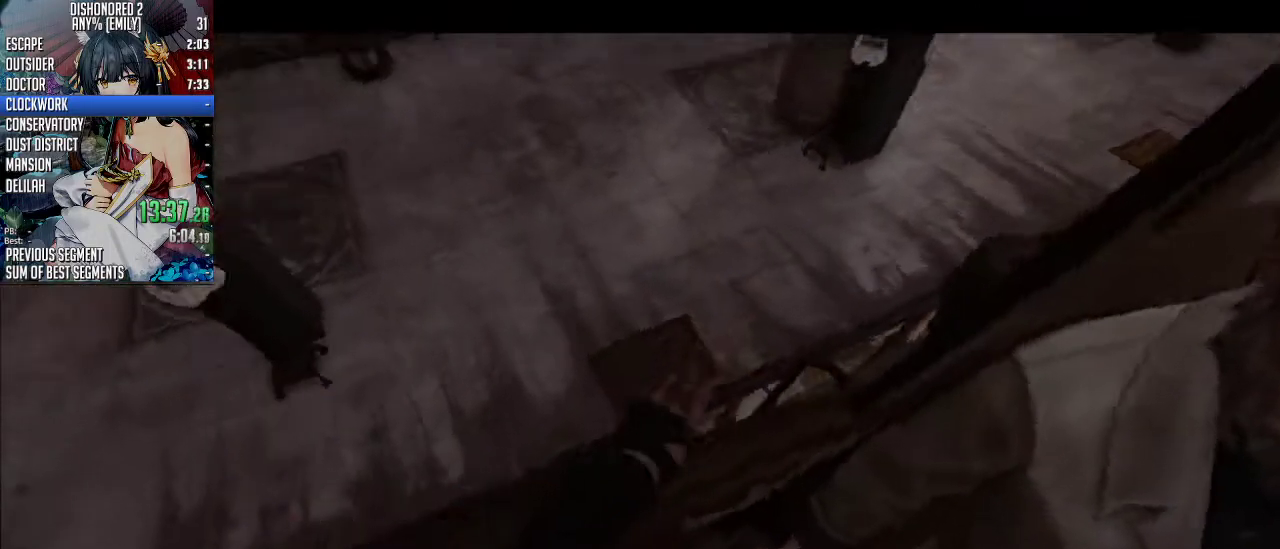
{"keys": [], "mouse": [], "events": [[133, "mouse_wheel_up", "up"]]}
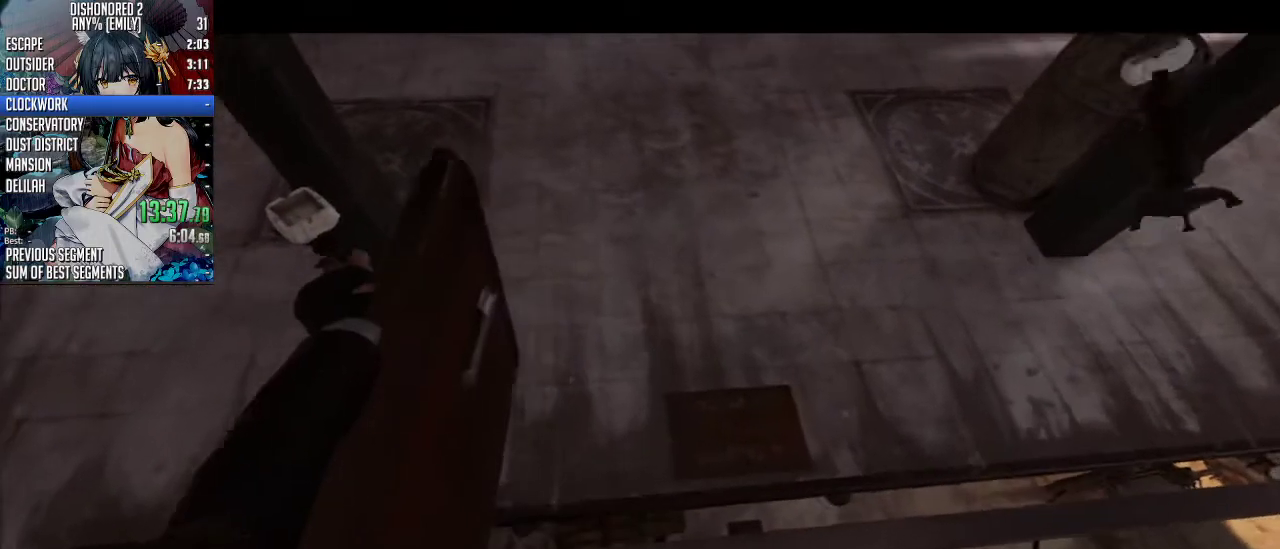
{"keys": [], "mouse": [], "events": []}
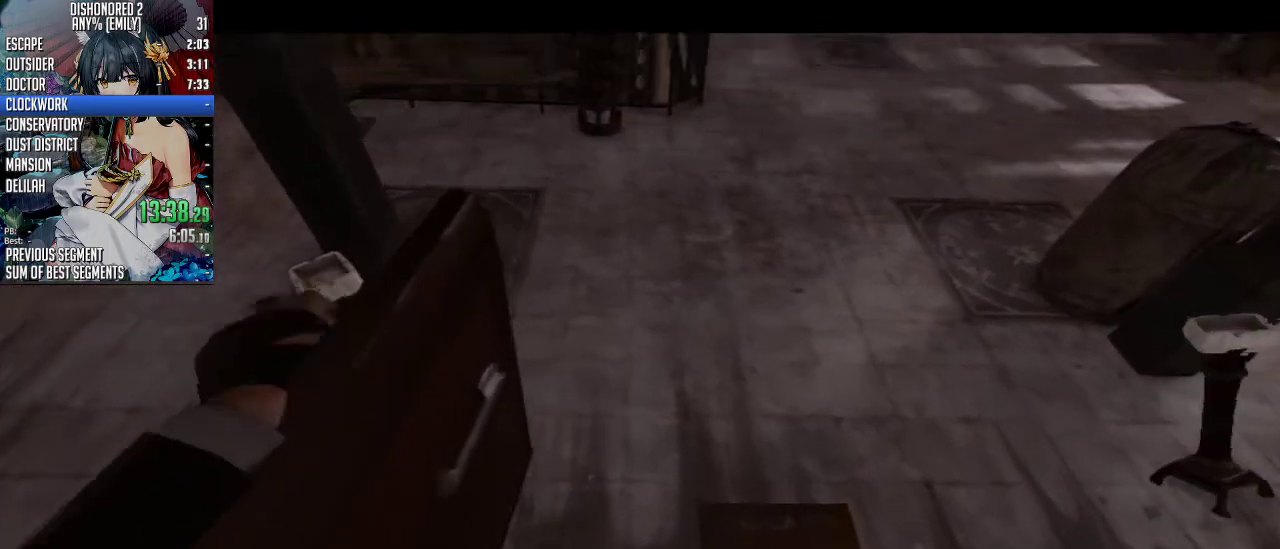
{"keys": [], "mouse": [], "events": []}
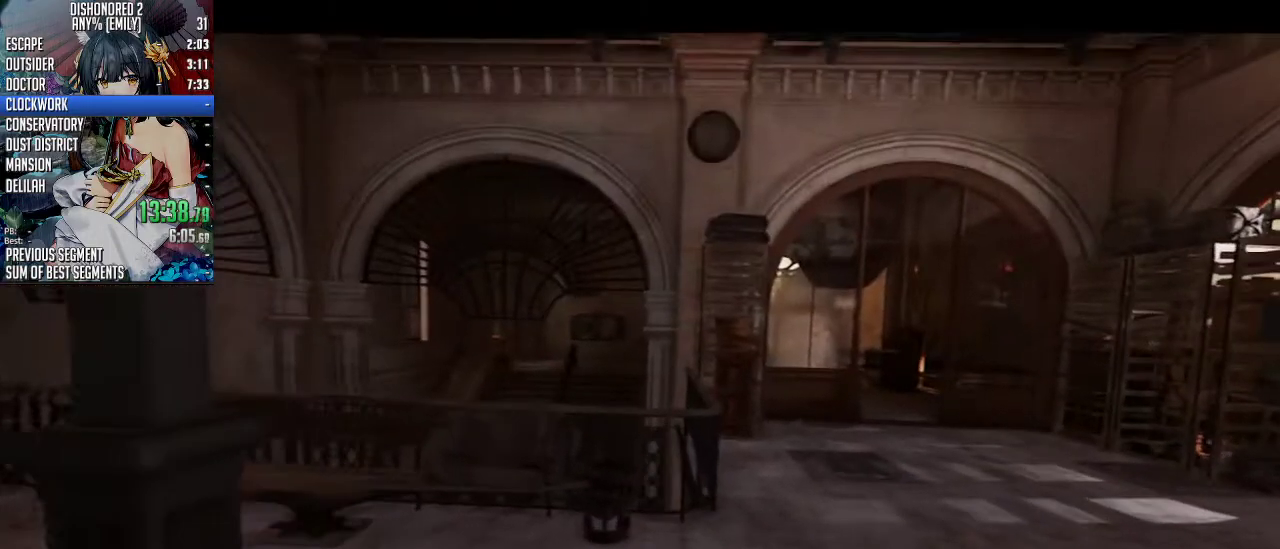
{"keys": [], "mouse": [], "events": []}
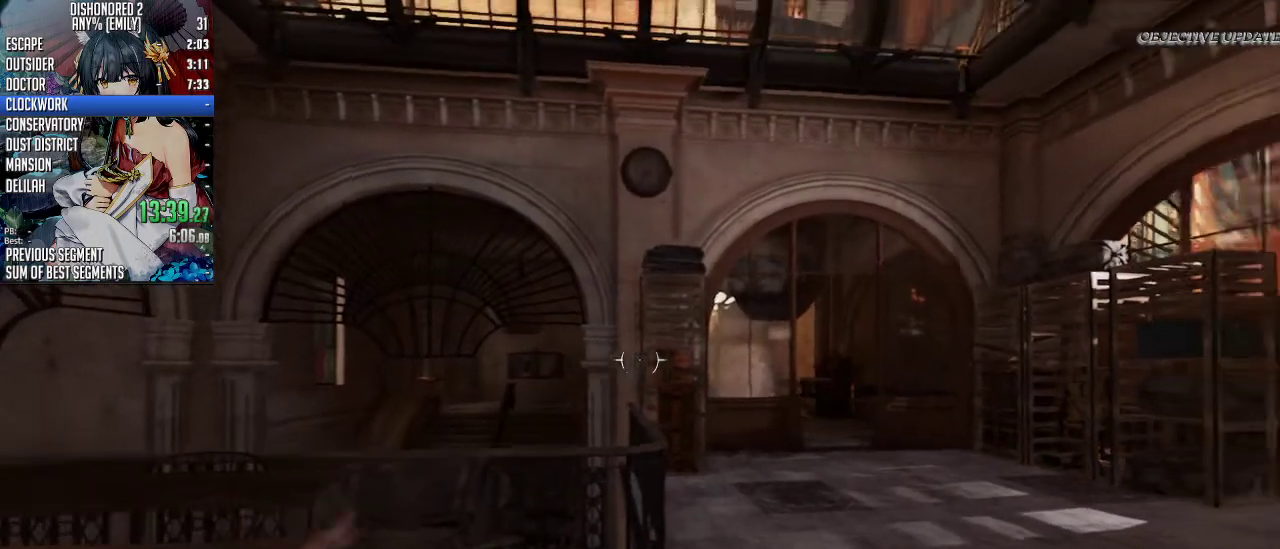
{"keys": [], "mouse": [], "events": []}
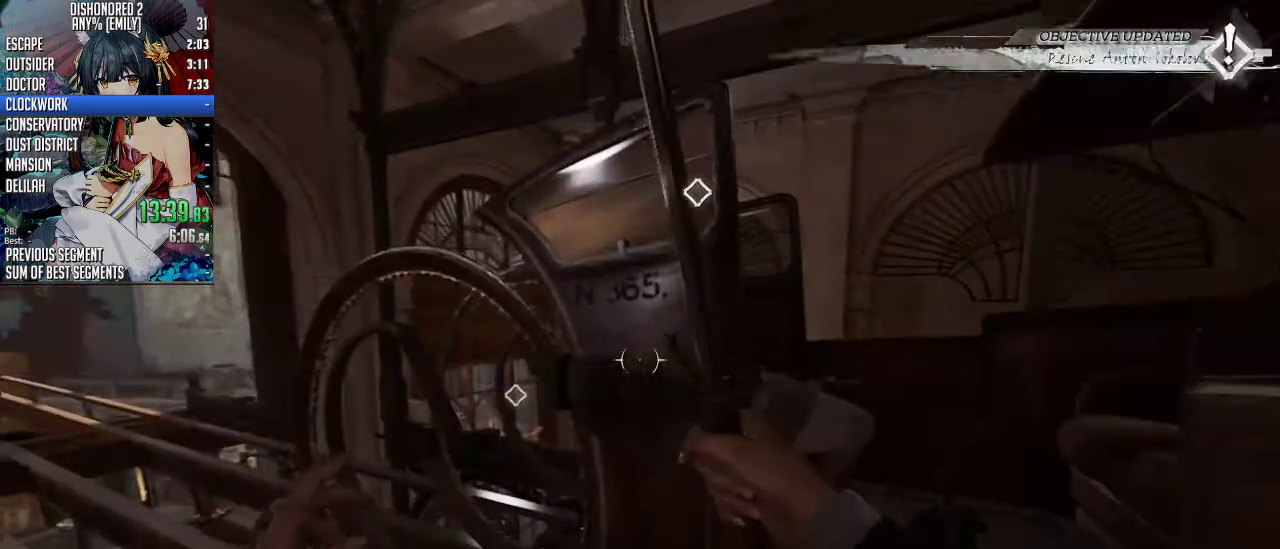
{"keys": ["f"], "mouse": [], "events": [[67, "w", "down"], [167, "w", "up"], [301, "f", "down"]]}